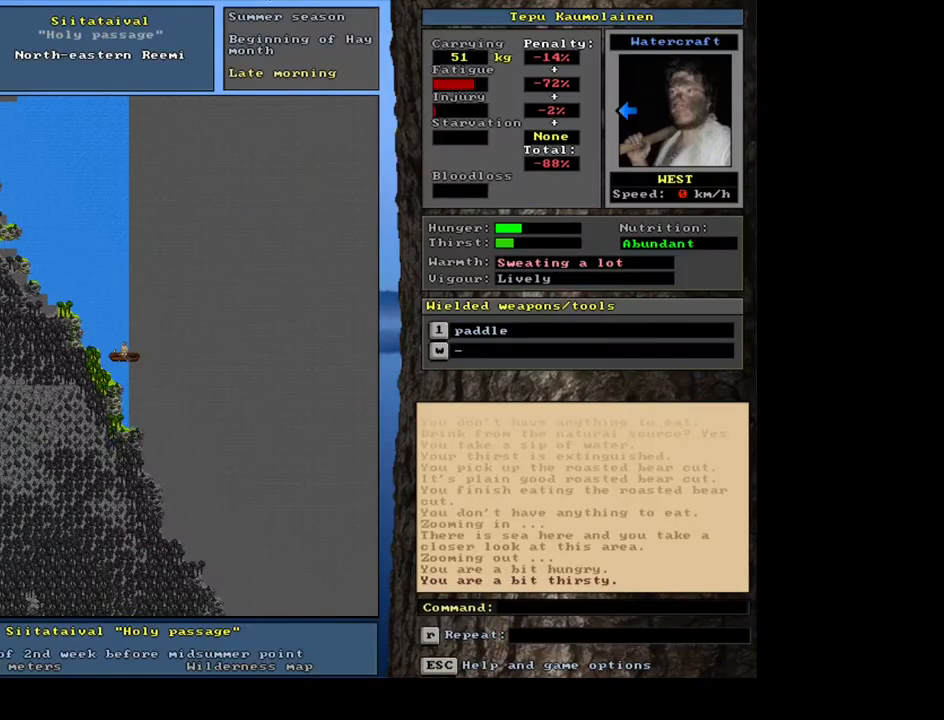
Gameplay with keyboard and mouse; each line is a JSON object with the keys and mouse buttons held at the frame after it. "events" lists presses ("down") and releases ("up") of ".", "/", "0", "1", "2", "3", "4", "5", "6", "7", "8", "9", "a", "alt_l", "b", "backslash", "backspace", "c", "caps_lock", "comma", "ctrl_l", "ctrl_r", "d", "down", "e", "equals", "escape", "f", "f1", "f10", "f11", "f12", "f2", "f3", "f4", "f5", "f6", "f7", "f8", "f9", "g", "h", "i", "j", "k", "l", "lbracket", "left", "m", "minus", "n", "num0", "num1", "num2", "num3", "num5", "num6", "num7", "num8", "num9", "o", "p", "q", "quote", "r", "rbracket", "return", "right", "s", "semicolon", "shift_l", "shift_r", "space", "super", "t", "tab", "tilde", "u", "up", "v", "w", "x", "y", "z", "mouse_left", "mouse_wheel", "mouse_right", "mouse_mb4" and "mouse_mb5" between this image and that frame as [ms after this image, input, new state], when the widget could be followed in between; "num4" appears only as held states. "mouse_left", "mouse_wheel", "mouse_right", "mouse_mb4", "mouse_mb5" = the "left", "wheel", "right", "mb4", "mb5" buttons of the "mouse" list. No other keys are recorded. "wheel" means that the mouse wheel is clicked or scrolled. Mouse movement is not recorded. Not read: alt_r other_keys.
{"keys": ["ctrl_l", "num7"], "mouse": [], "events": [[100, "num7", "down"], [167, "num7", "up"], [283, "num7", "down"], [333, "num7", "up"], [450, "num7", "down"]]}
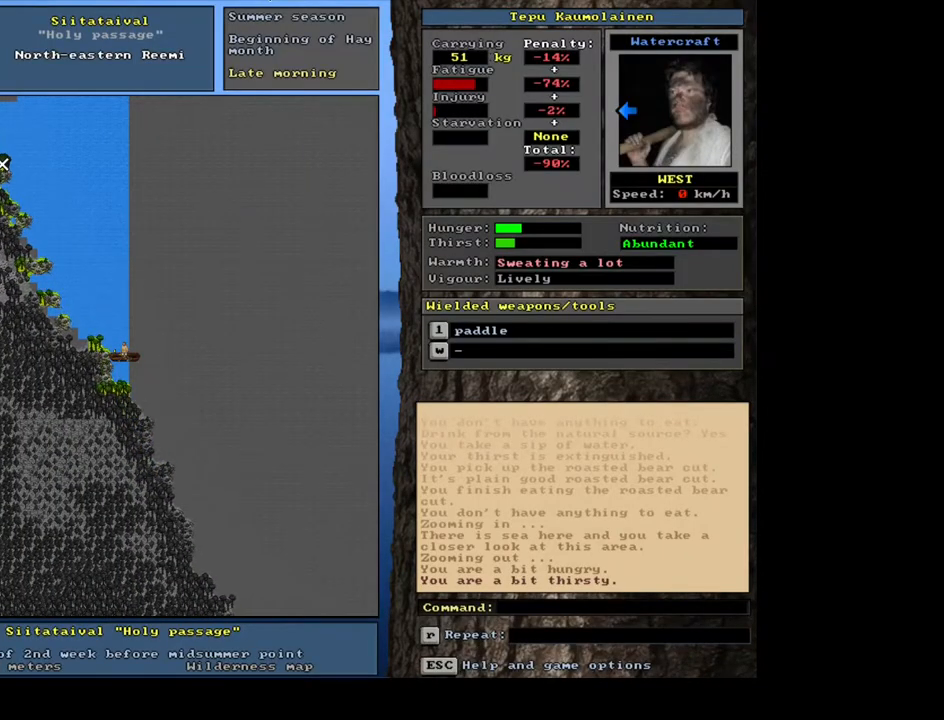
{"keys": ["ctrl_l"], "mouse": [], "events": [[17, "num7", "up"], [133, "num7", "down"], [217, "num7", "up"], [333, "num7", "down"], [417, "num7", "up"]]}
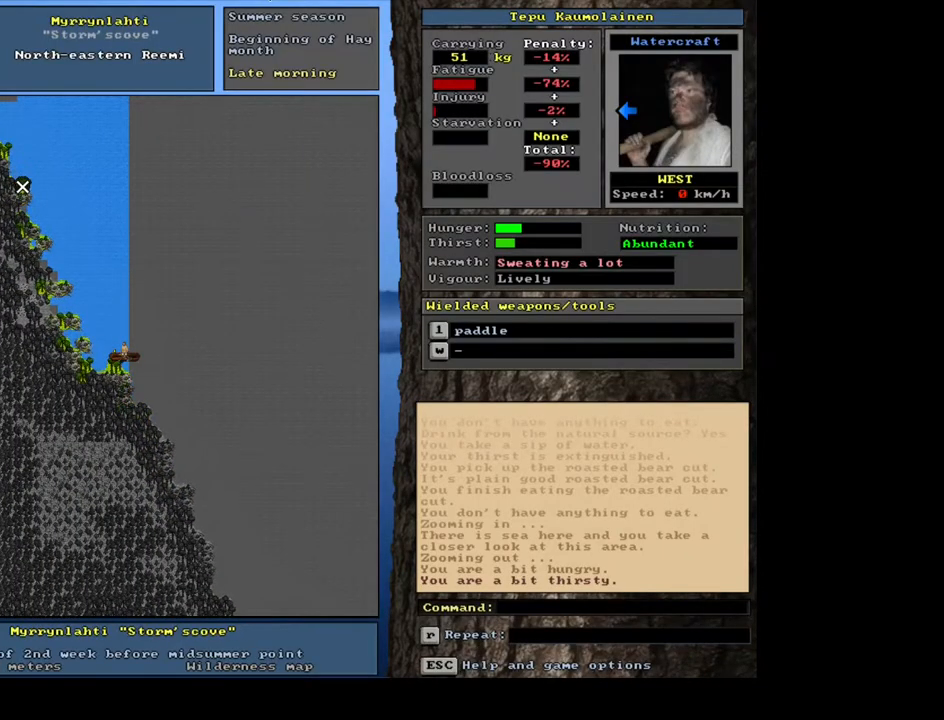
{"keys": ["ctrl_l"], "mouse": [], "events": [[33, "num7", "down"], [133, "num7", "up"], [250, "num7", "down"], [333, "num7", "up"]]}
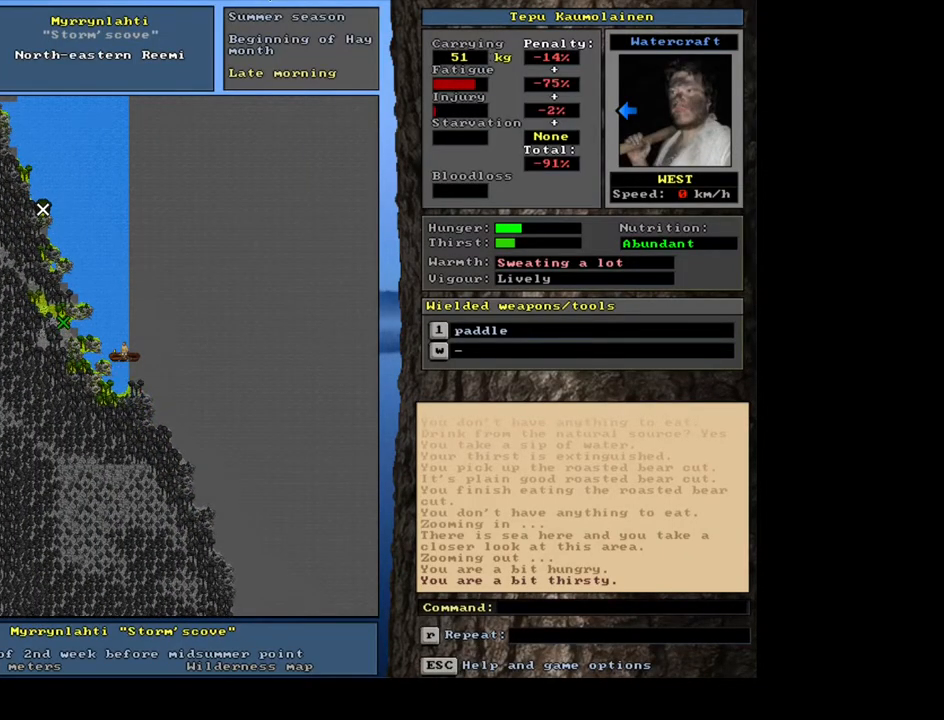
{"keys": ["ctrl_l"], "mouse": [], "events": [[50, "num7", "down"], [133, "num7", "up"]]}
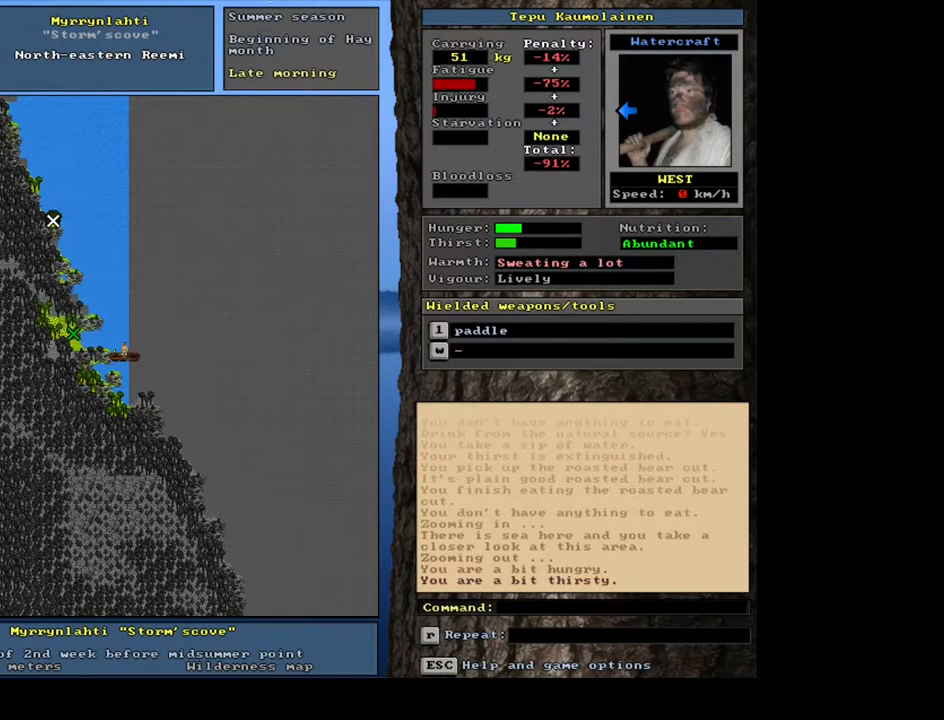
{"keys": ["ctrl_l", "num7"], "mouse": [], "events": [[433, "num7", "down"]]}
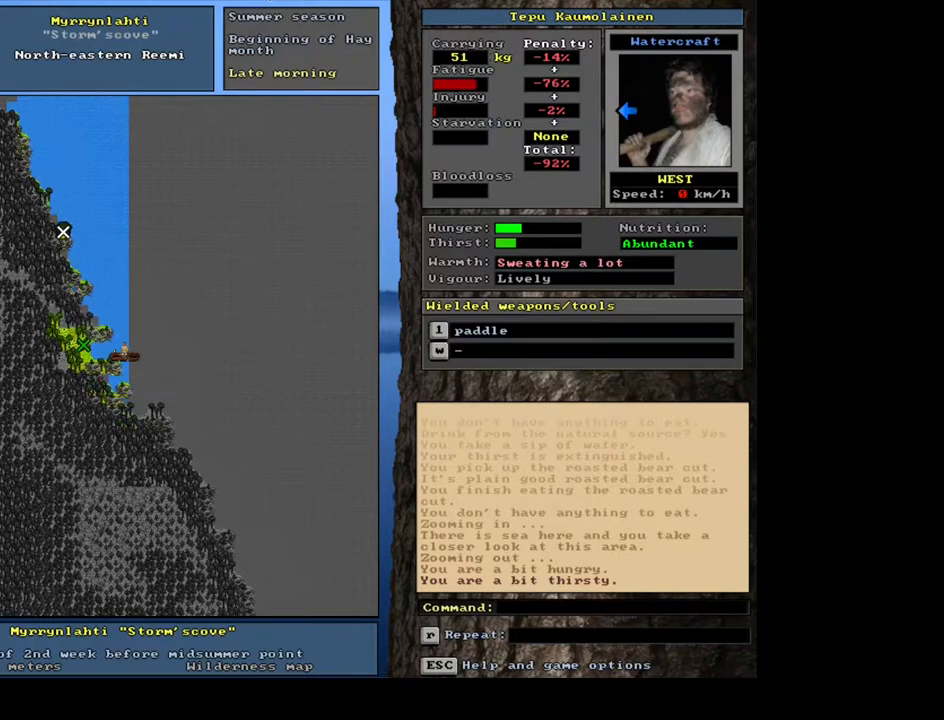
{"keys": ["ctrl_l"], "mouse": [], "events": [[83, "num7", "up"]]}
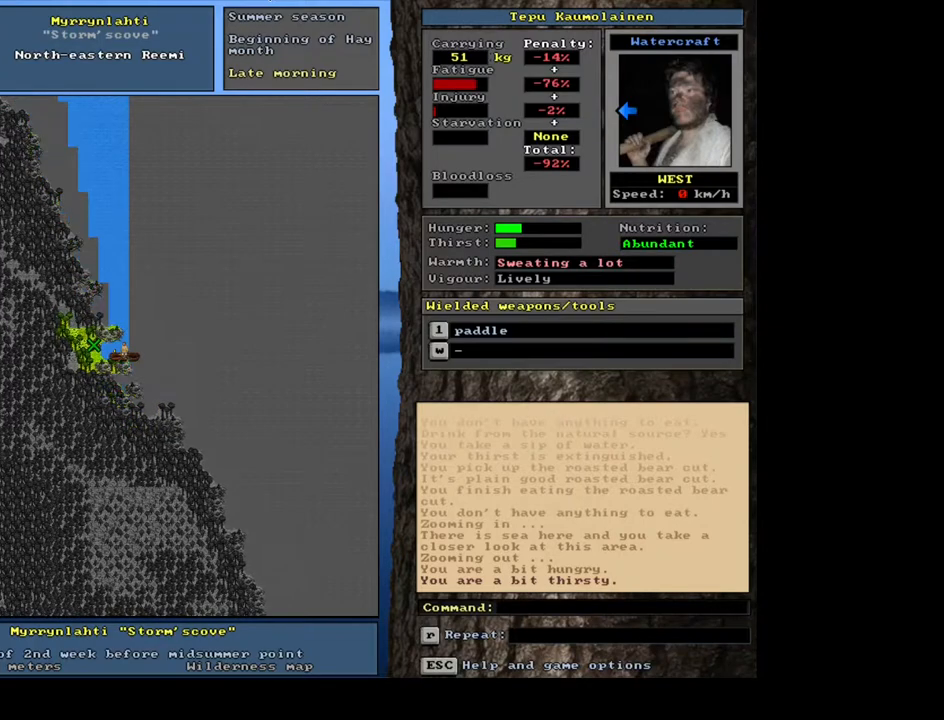
{"keys": ["ctrl_l"], "mouse": [], "events": [[117, "num7", "down"], [183, "num7", "up"]]}
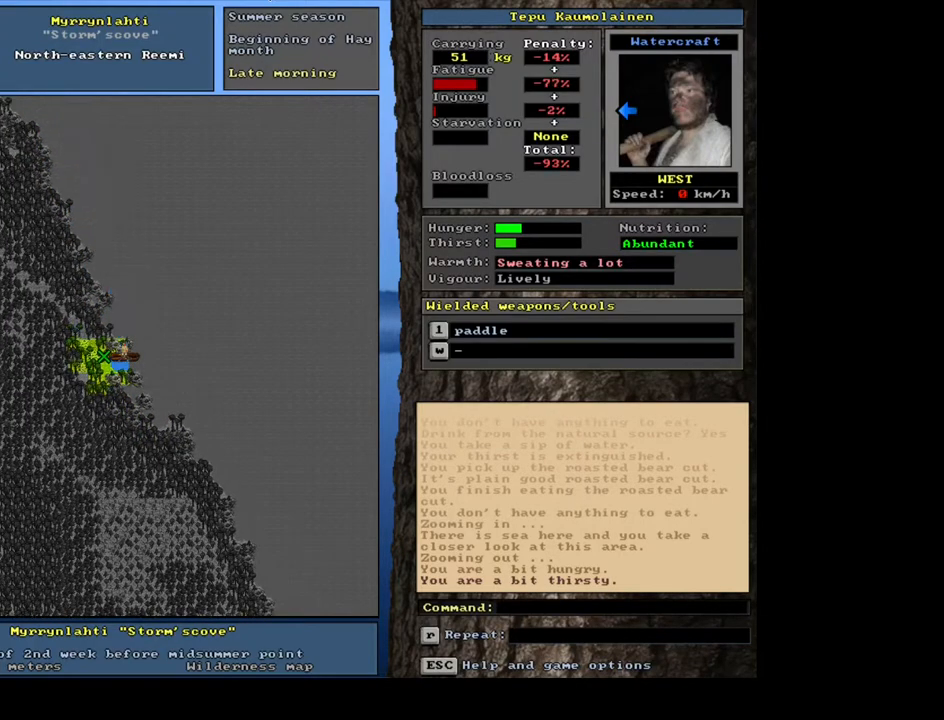
{"keys": ["ctrl_l", "num4"], "mouse": []}
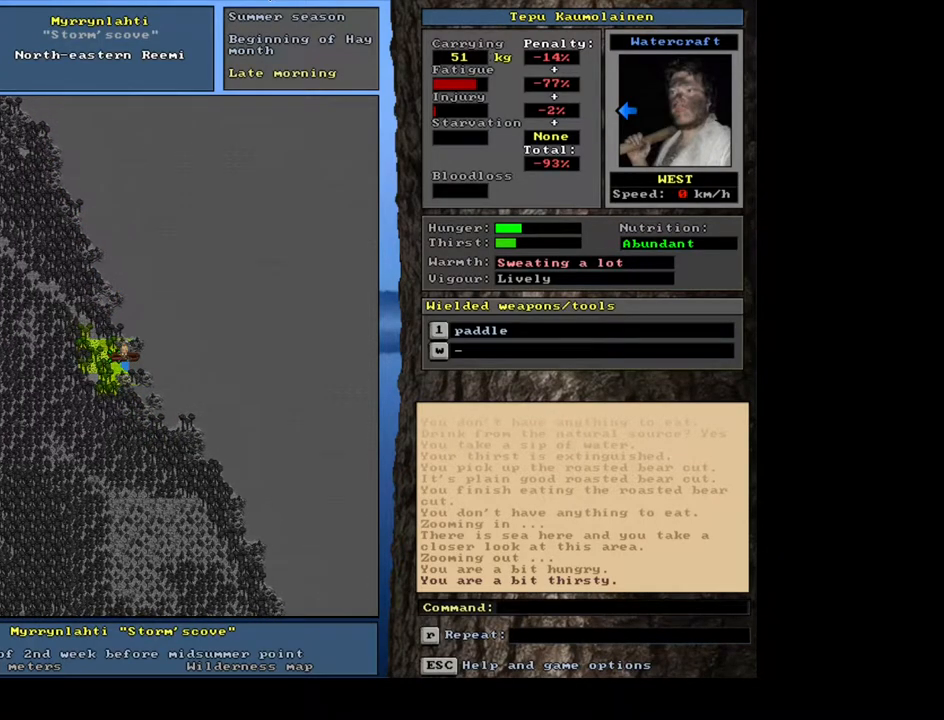
{"keys": ["ctrl_l"], "mouse": []}
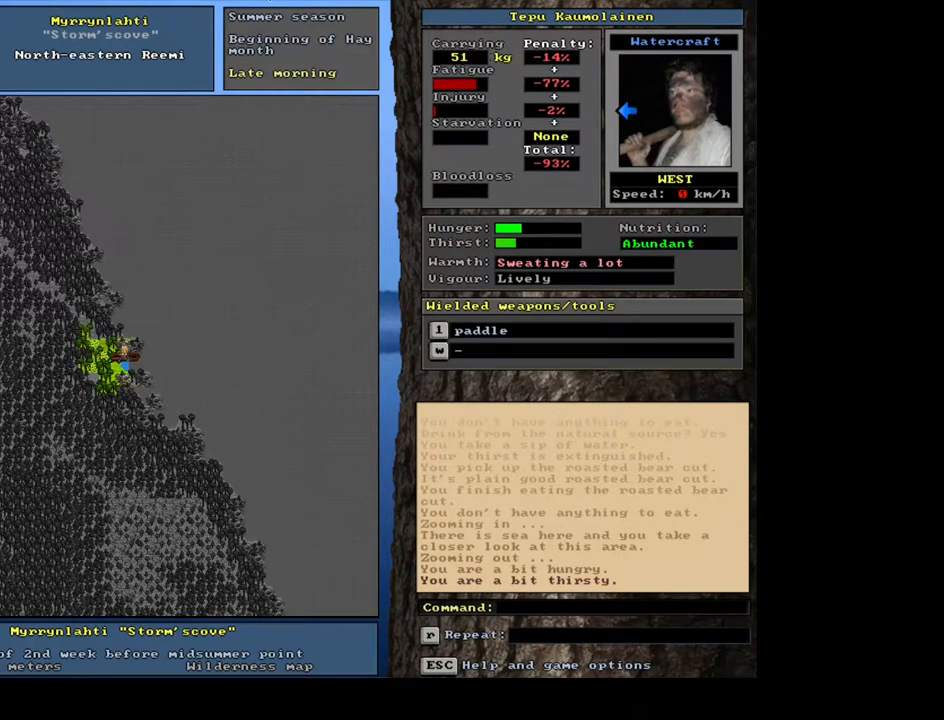
{"keys": [], "mouse": [], "events": [[50, "ctrl_l", "up"]]}
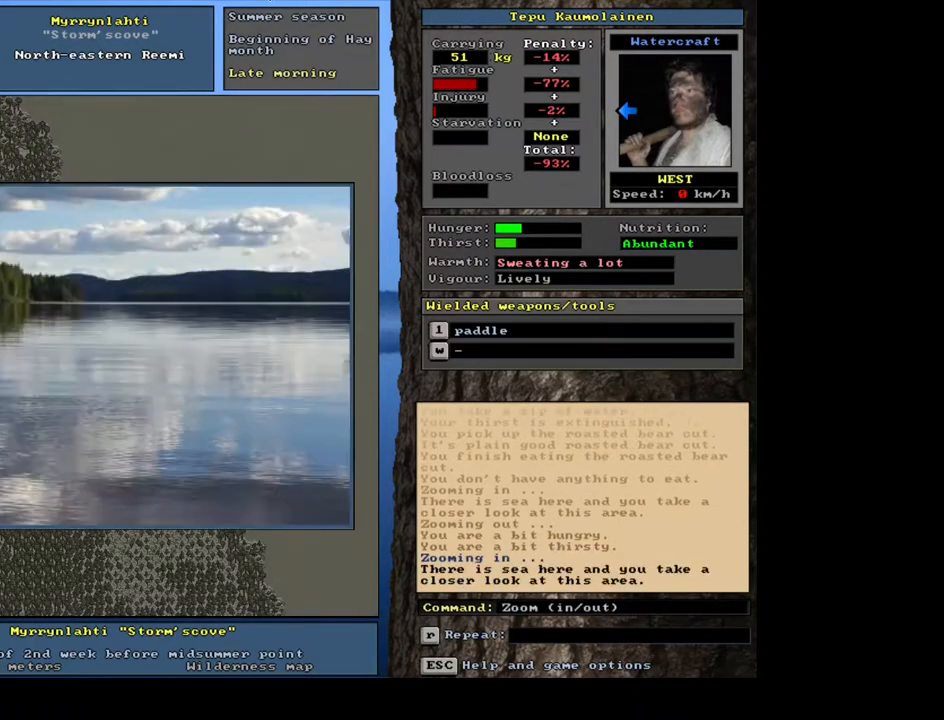
{"keys": [], "mouse": [], "events": []}
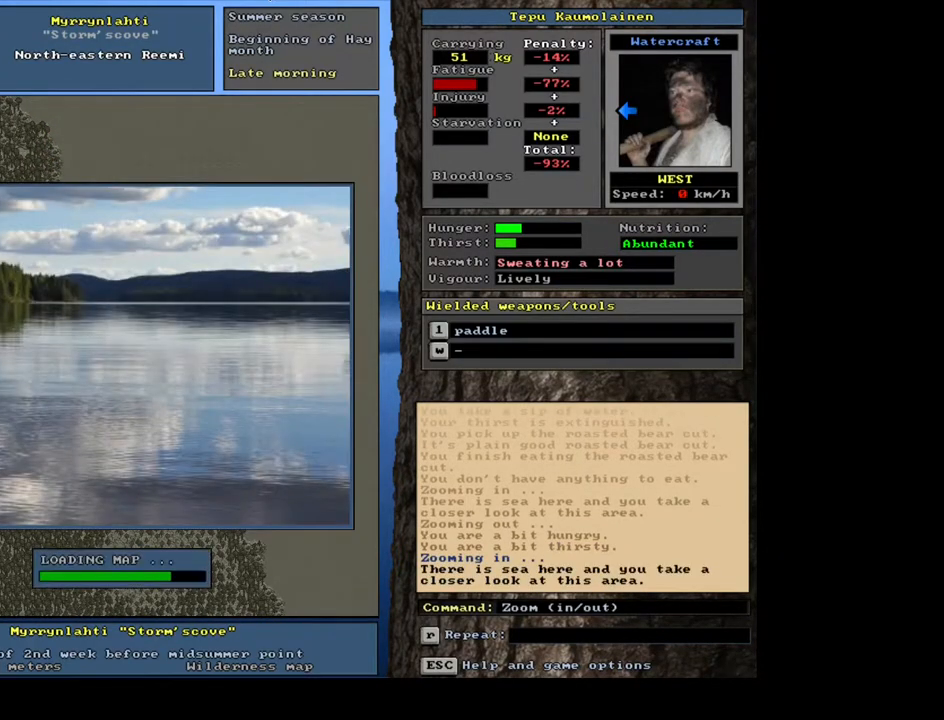
{"keys": [], "mouse": [], "events": []}
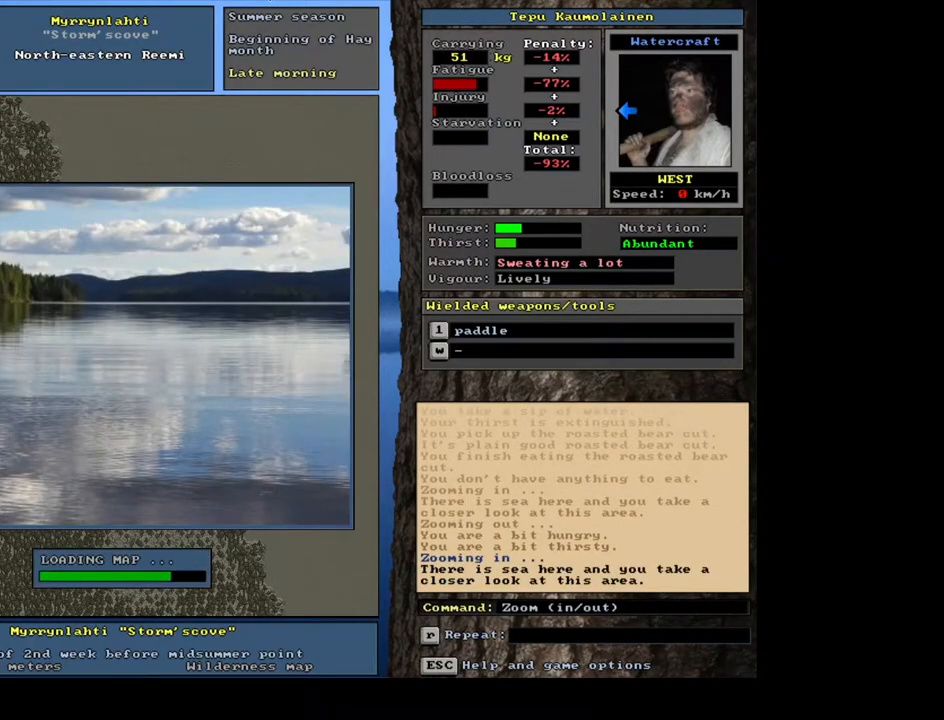
{"keys": [], "mouse": [], "events": []}
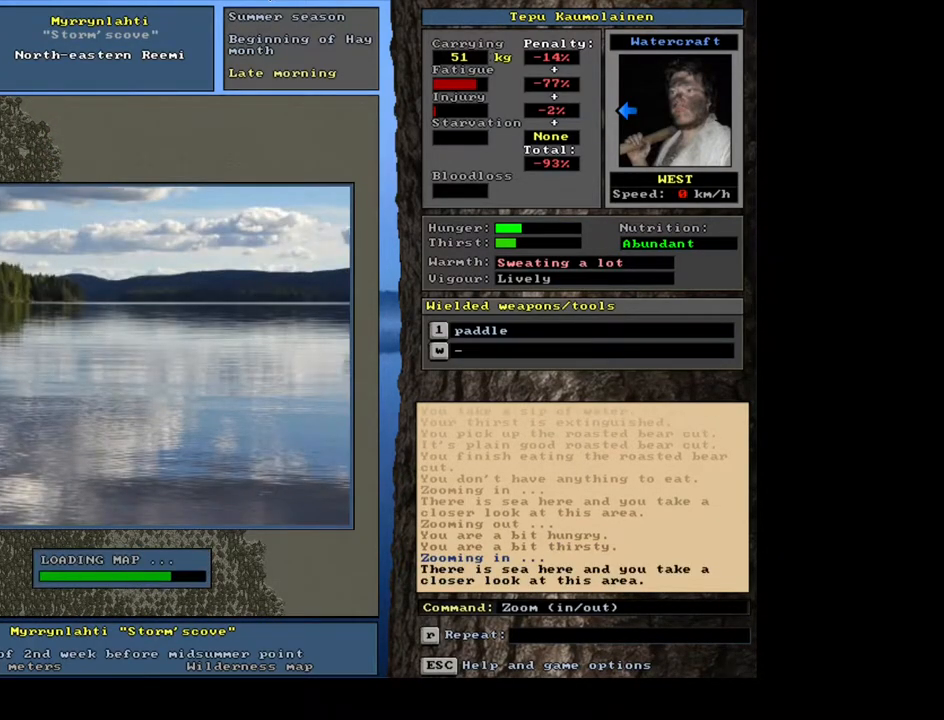
{"keys": [], "mouse": [], "events": []}
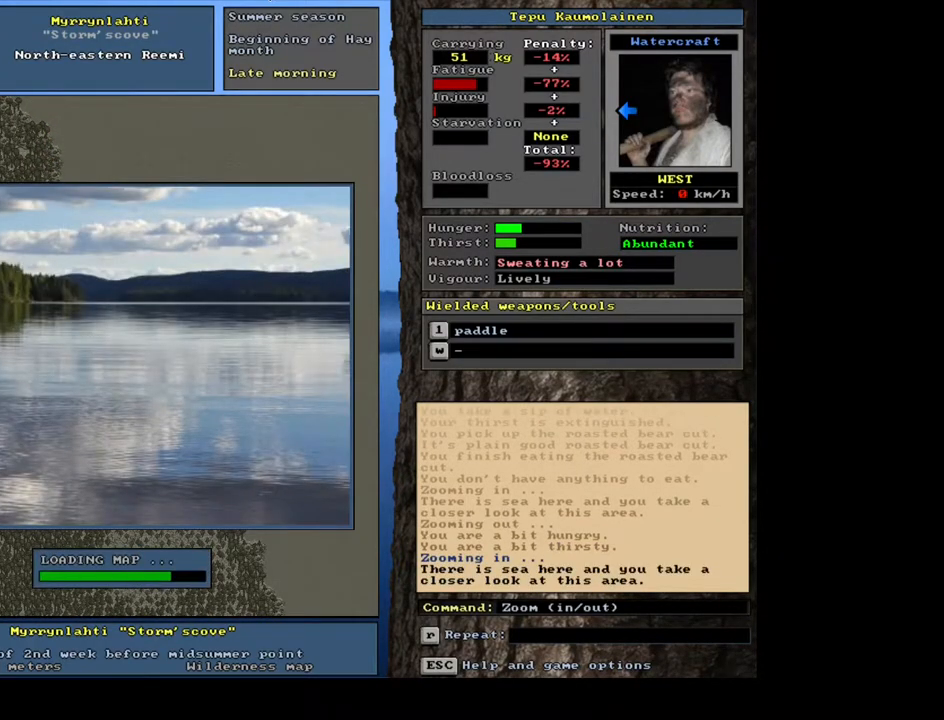
{"keys": [], "mouse": [], "events": []}
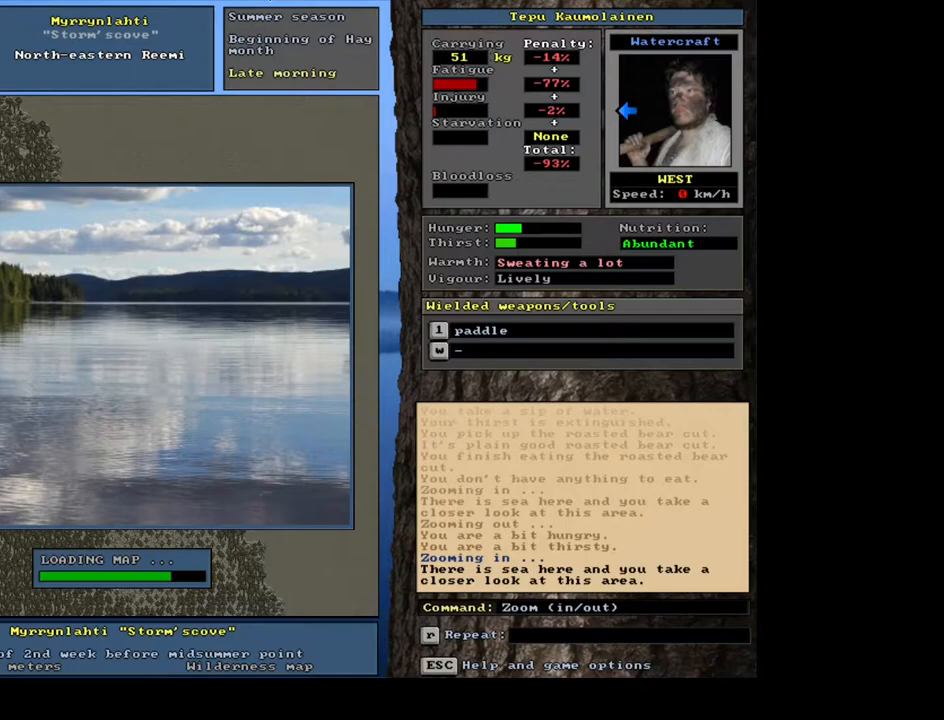
{"keys": [], "mouse": [], "events": []}